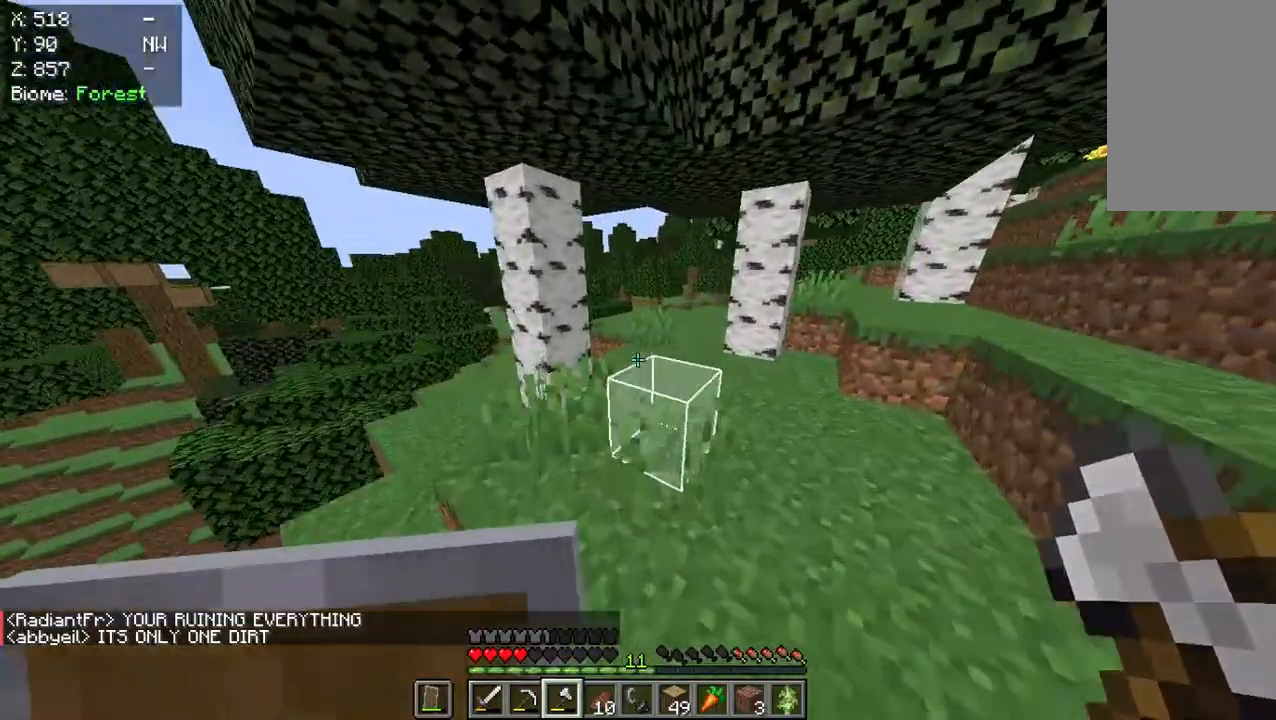
Gameplay with keyboard and mouse; each line is a JSON object with the keys and mouse buttons held at the frame after it. "events" lists presses ("down") and releases ("up") of "a", "d", "s", "w", "mouse_left" and "mouse_right" between this image and that frame as [ms after this image, input, new state], when the widget could be followed in between. "mouse_left", "mouse_right" = the "left", "right" buttons of the "mouse" list. No other keys are recorded. Fast repeated clicks can show as one long hold. Mouse movement is not recorded.
{"keys": ["w"], "mouse": [], "events": []}
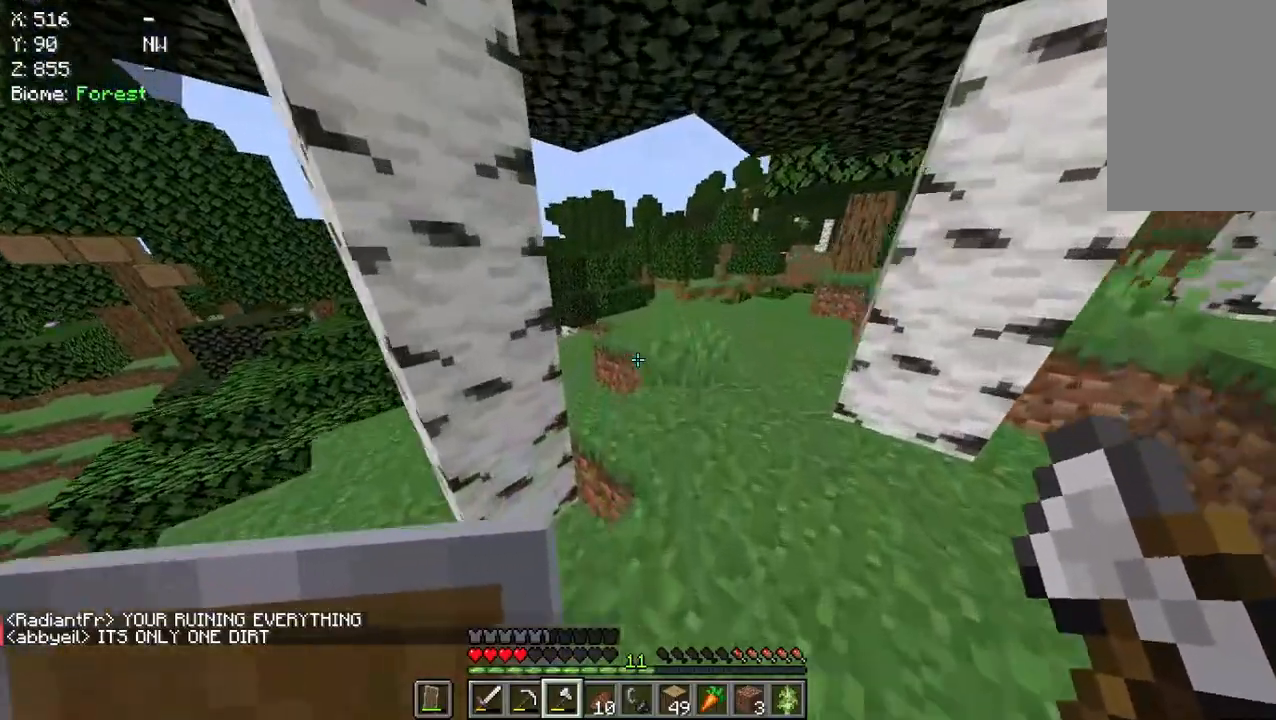
{"keys": ["w"], "mouse": [], "events": []}
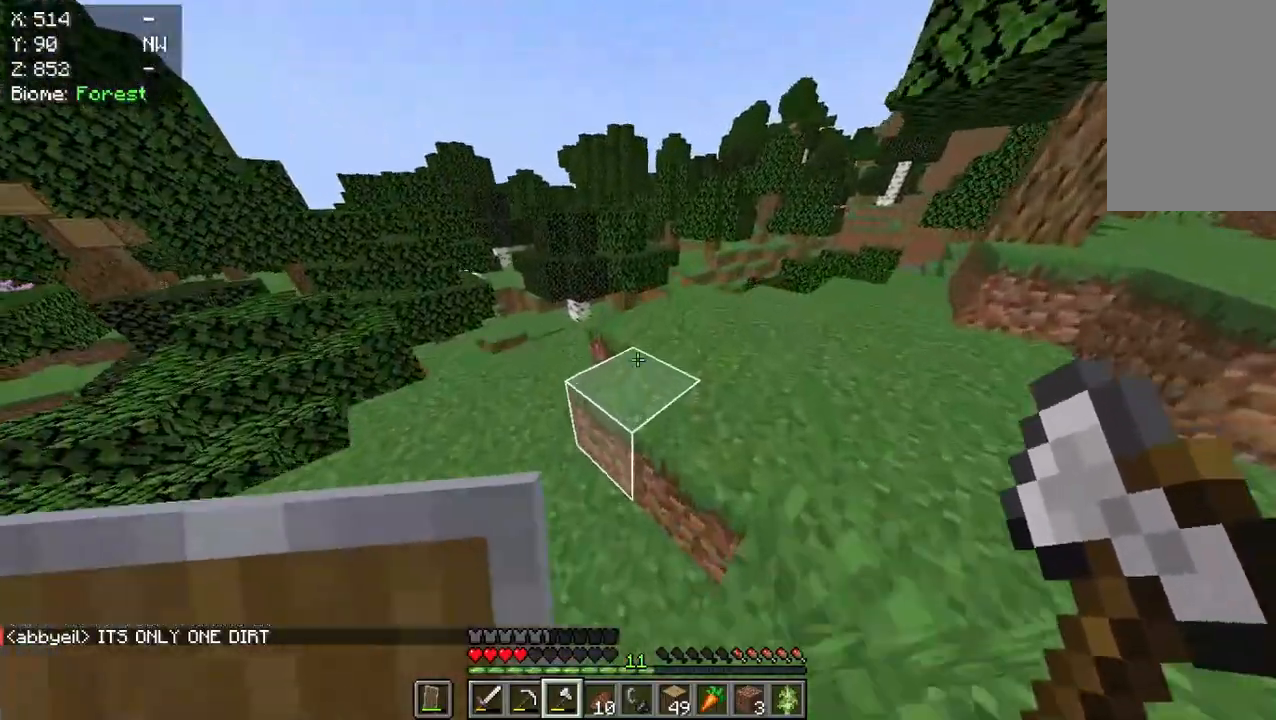
{"keys": ["w"], "mouse": [], "events": []}
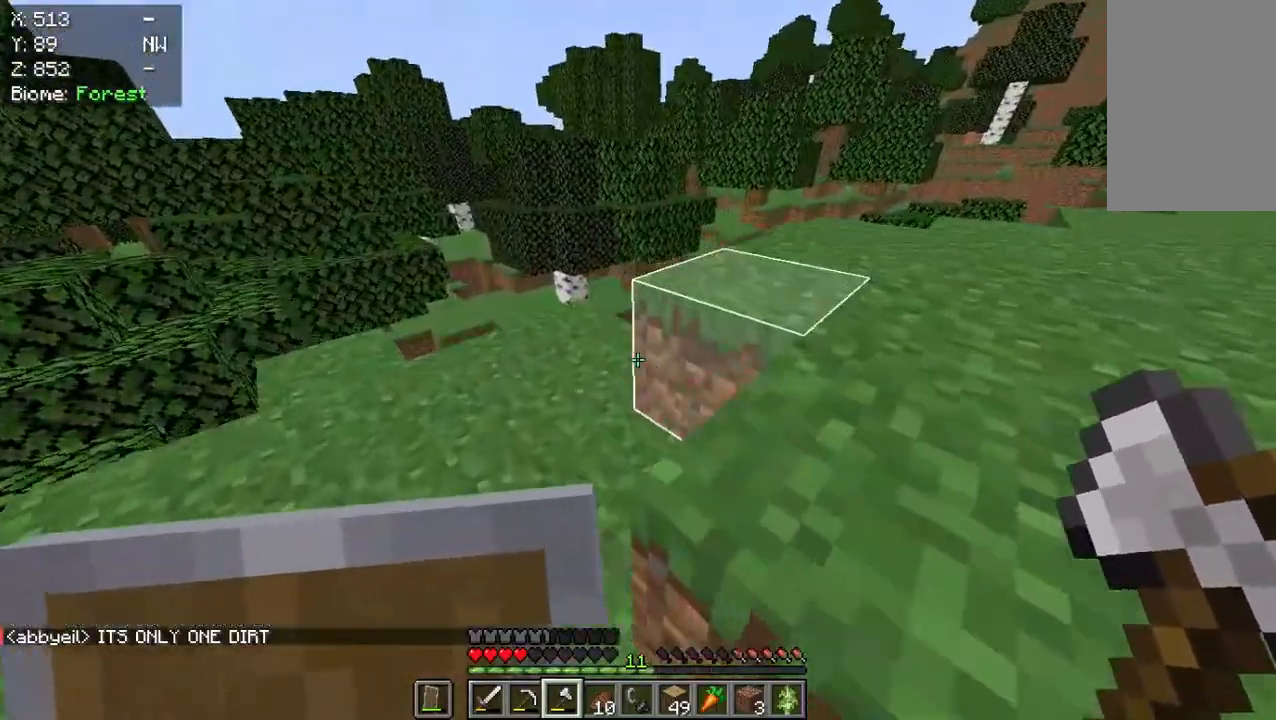
{"keys": ["w"], "mouse": [], "events": []}
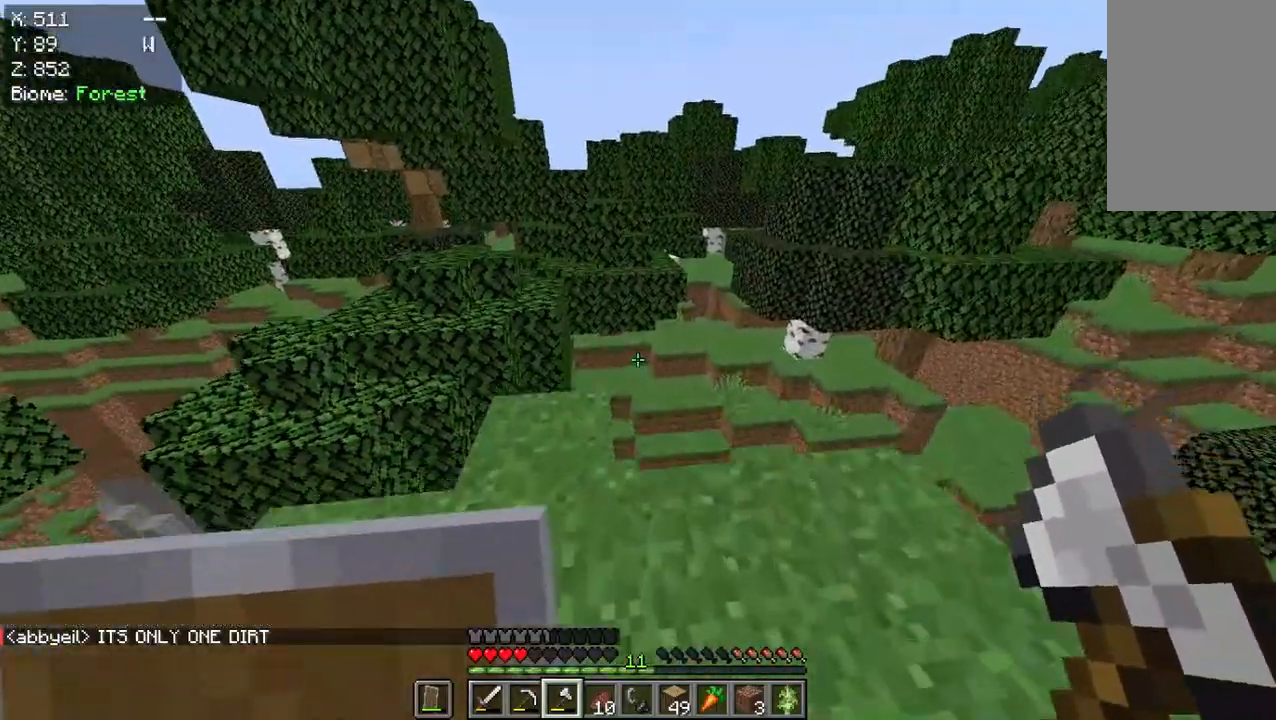
{"keys": ["w"], "mouse": [], "events": []}
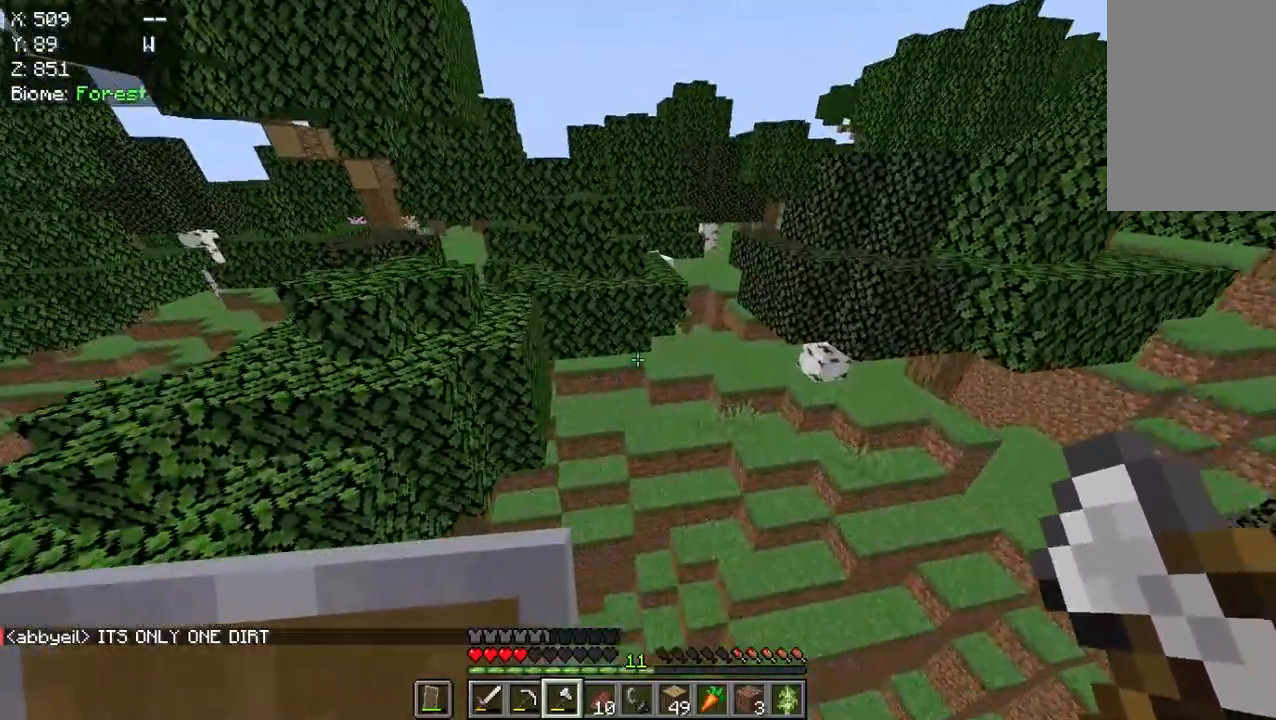
{"keys": ["w"], "mouse": [], "events": []}
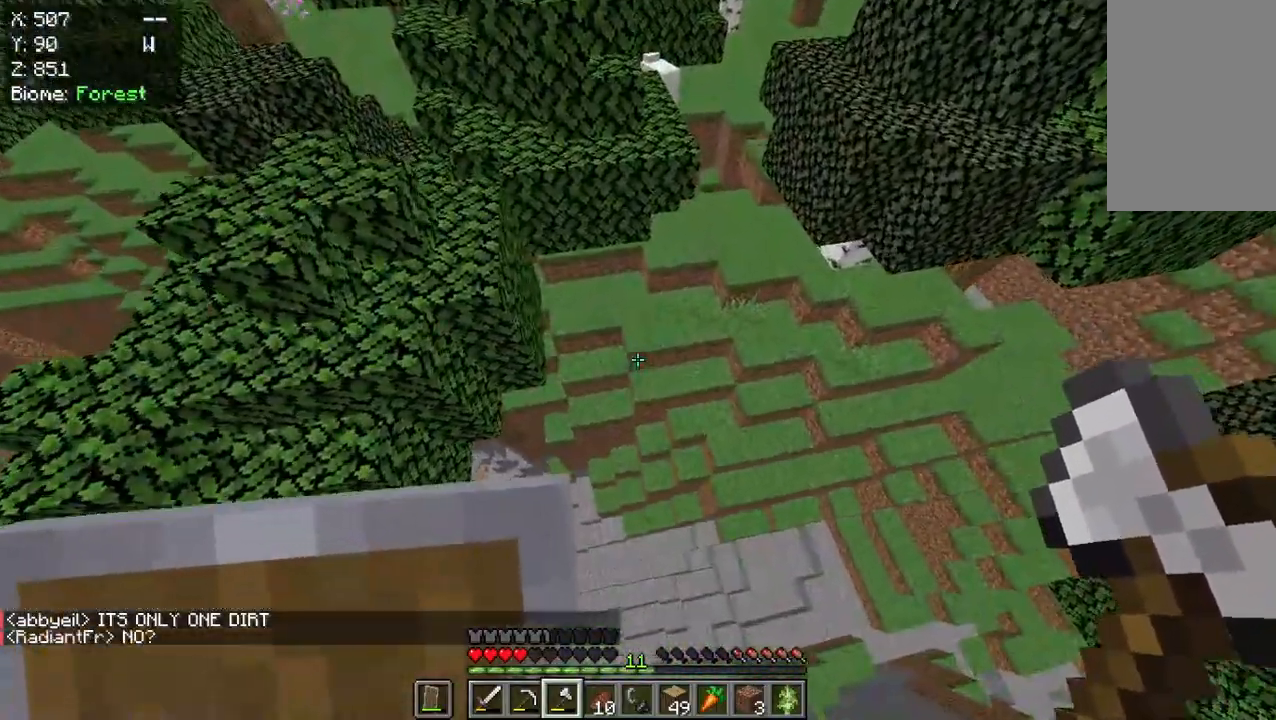
{"keys": ["w"], "mouse": [], "events": []}
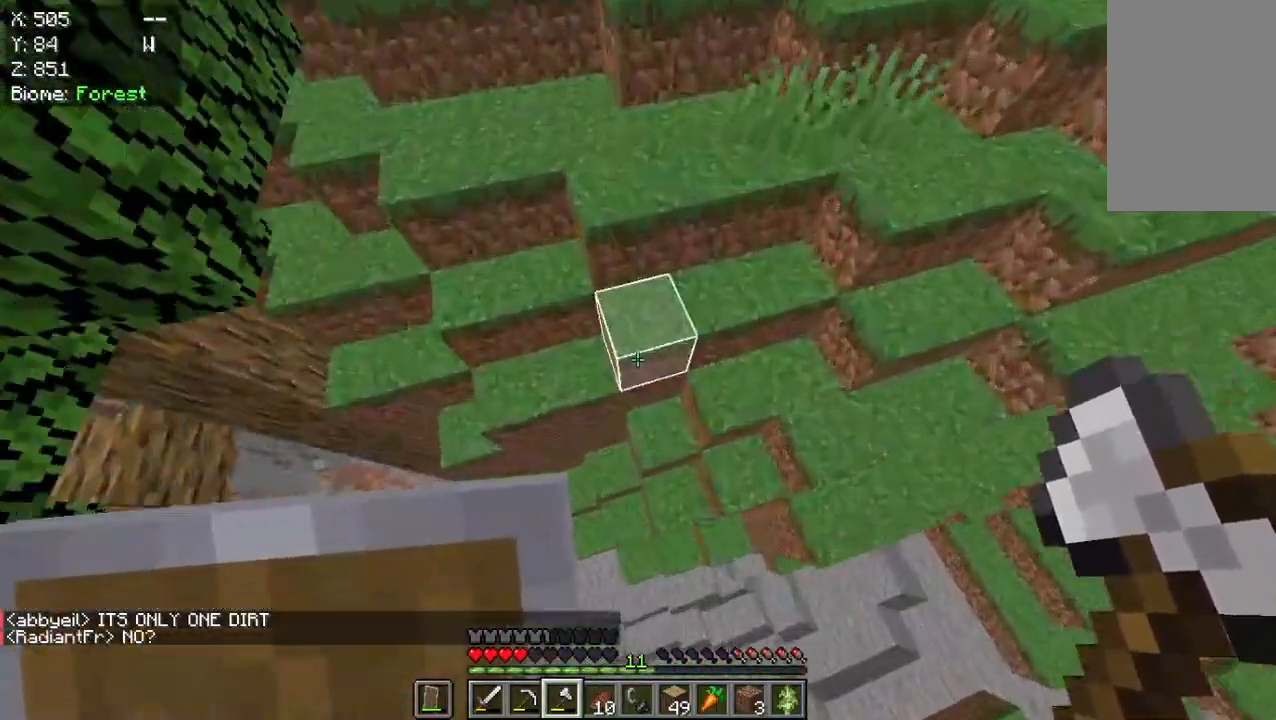
{"keys": ["w"], "mouse": [], "events": []}
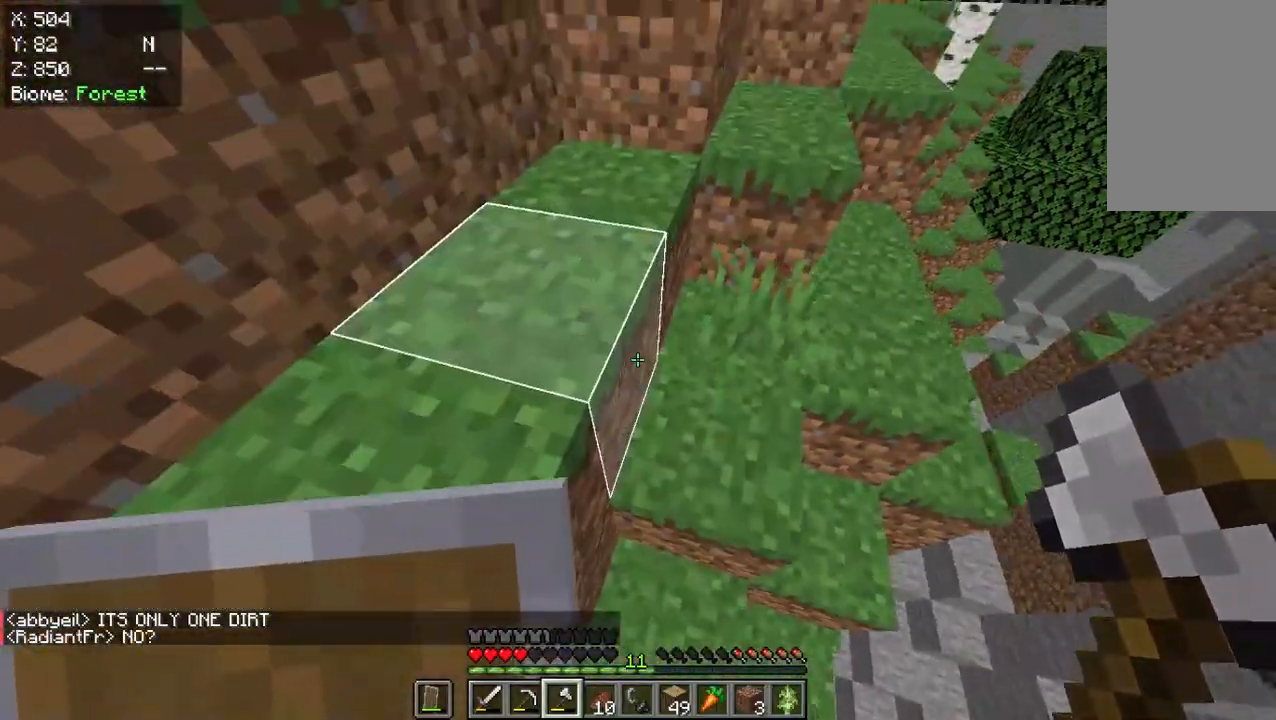
{"keys": ["w"], "mouse": [], "events": []}
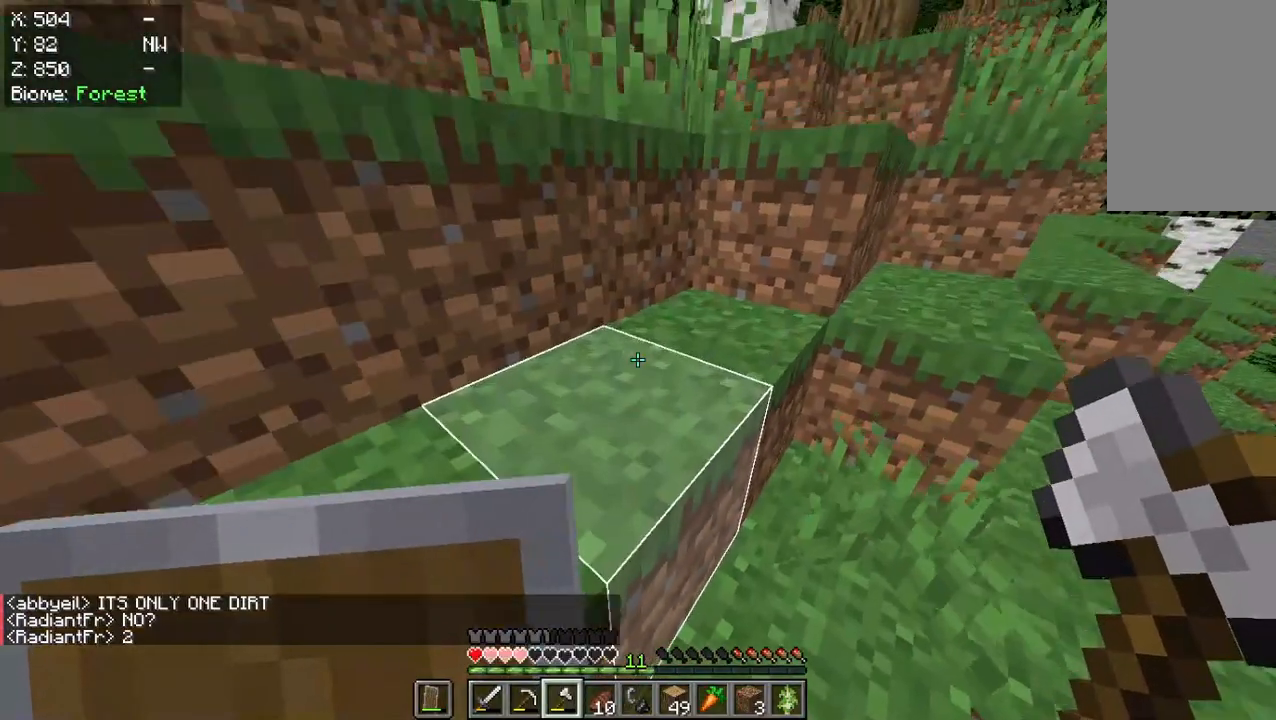
{"keys": ["w"], "mouse": ["right"], "events": [[433, "mouse_right", "down"]]}
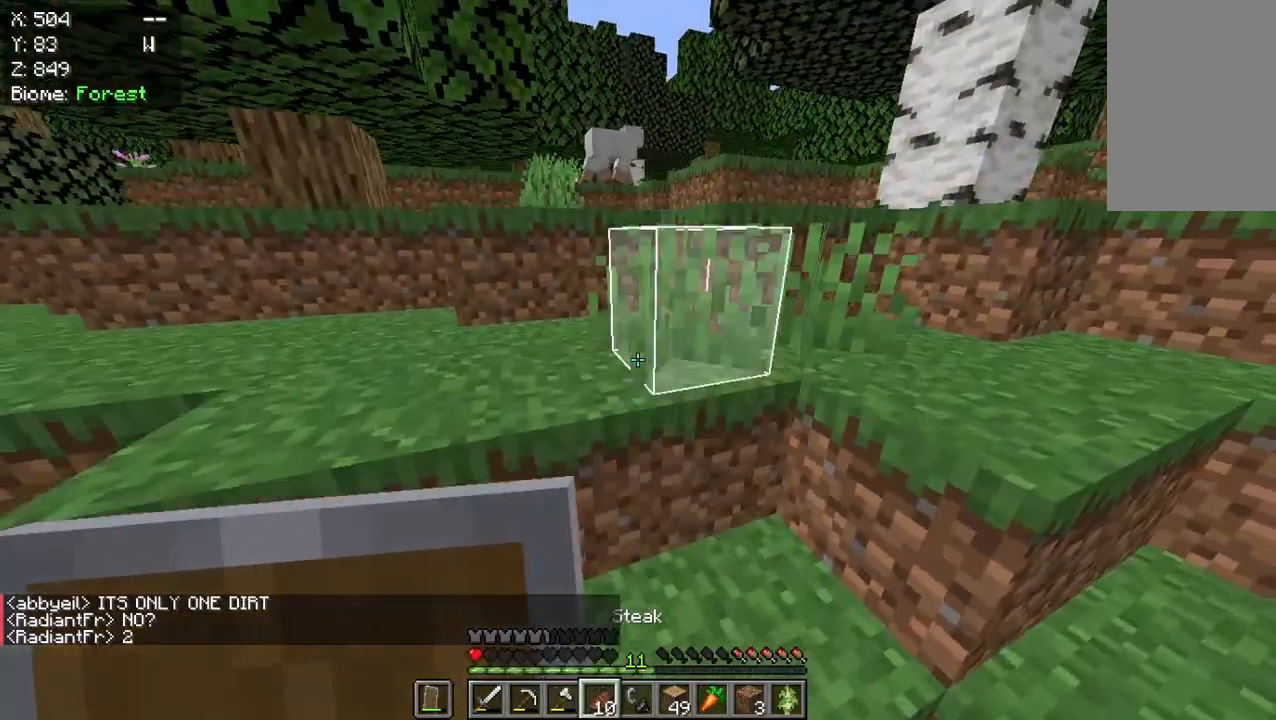
{"keys": ["w"], "mouse": ["right"], "events": []}
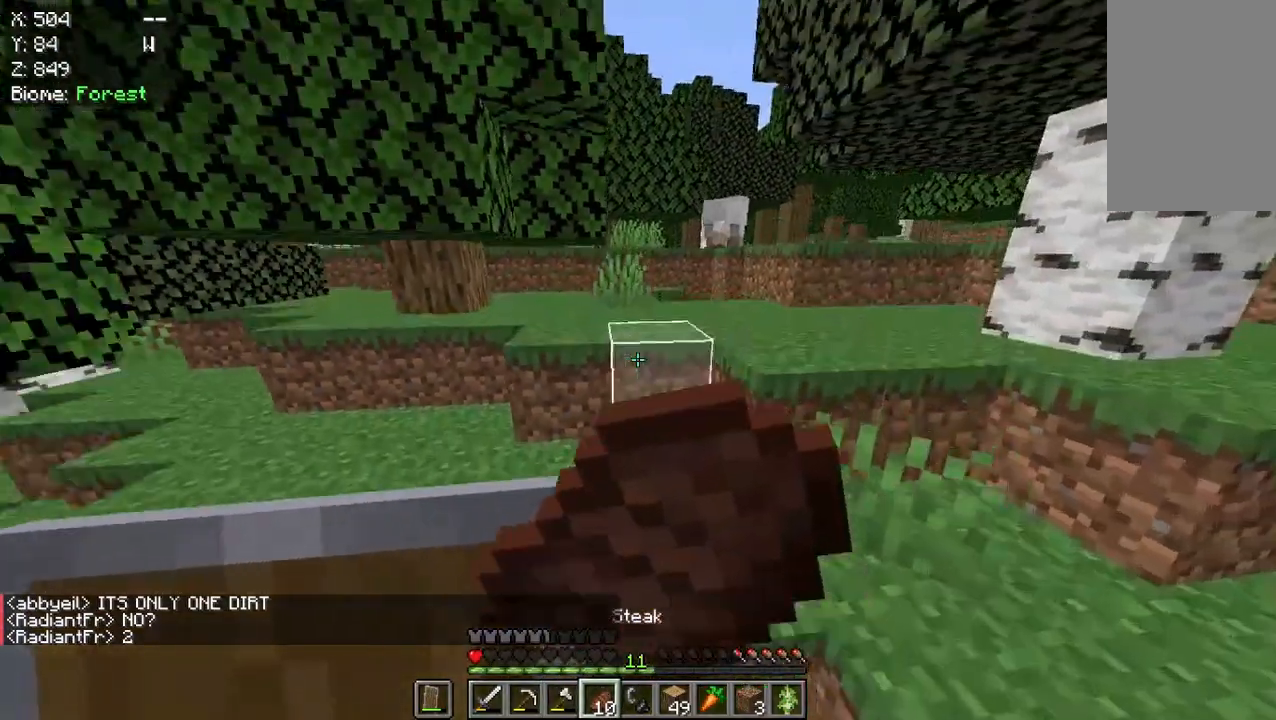
{"keys": ["w"], "mouse": ["right"], "events": []}
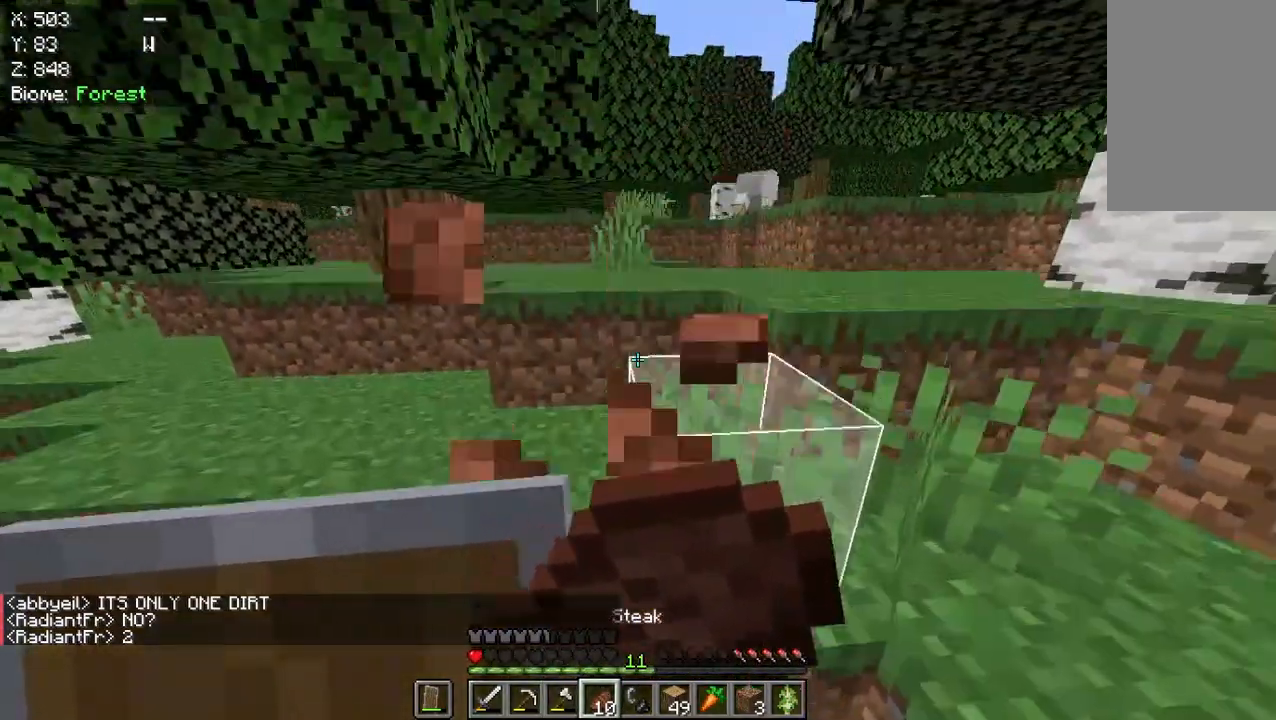
{"keys": ["w"], "mouse": ["right"], "events": []}
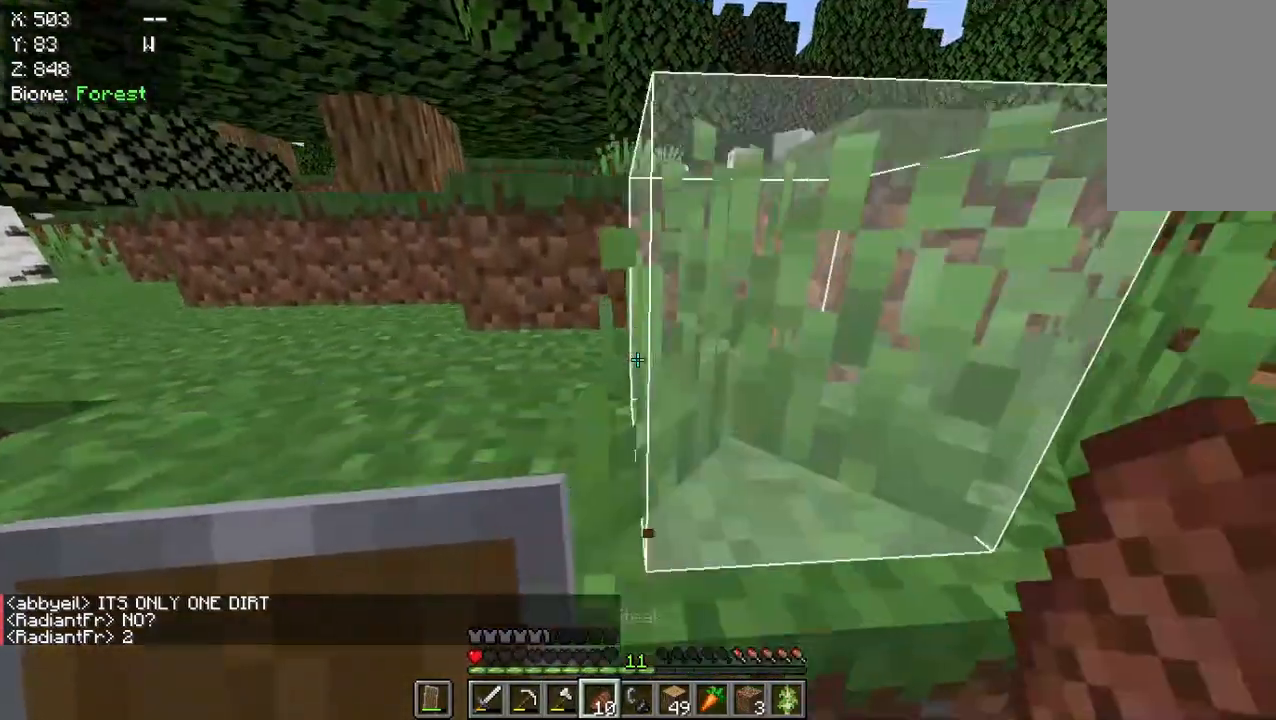
{"keys": ["w"], "mouse": ["right"], "events": []}
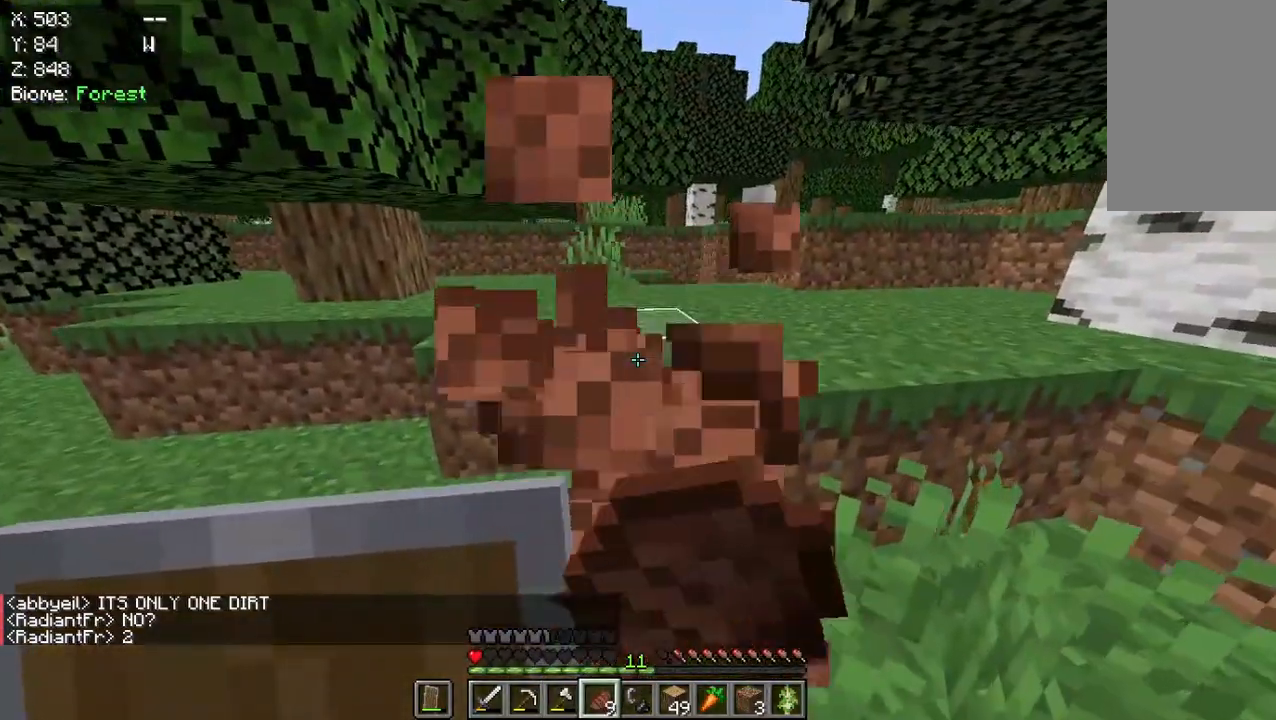
{"keys": ["w"], "mouse": ["right"], "events": []}
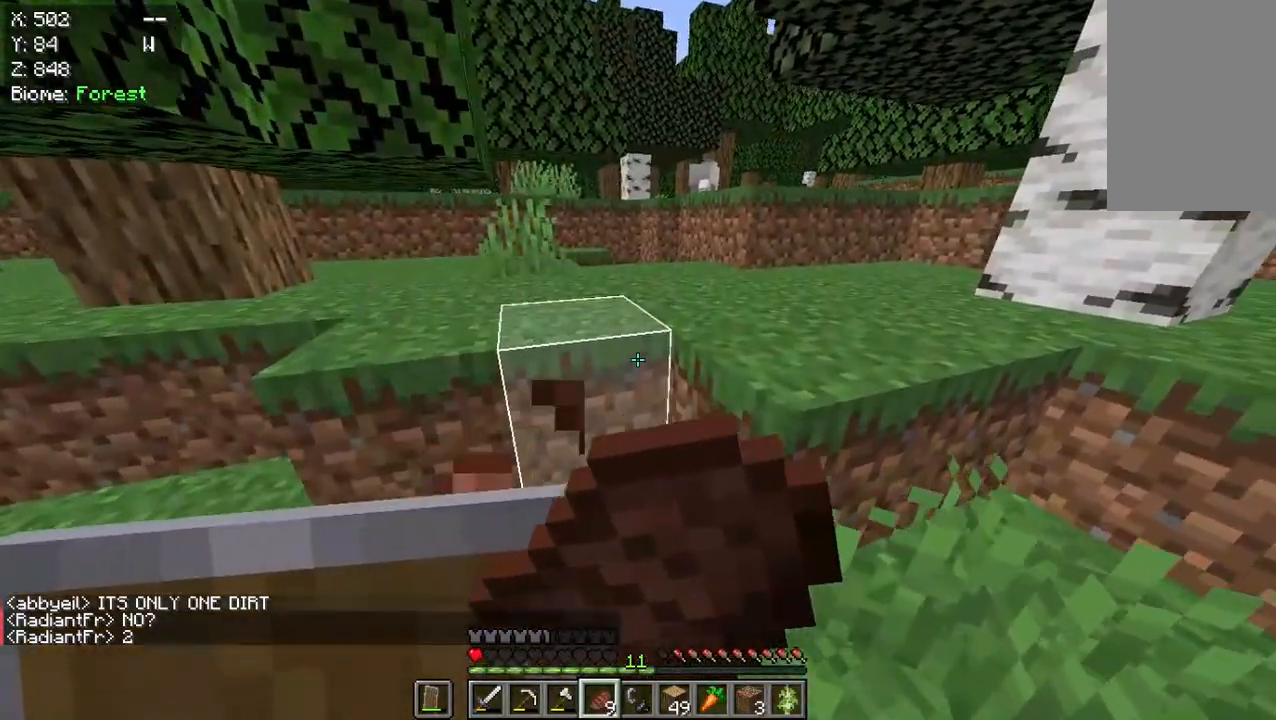
{"keys": ["w"], "mouse": ["right"], "events": []}
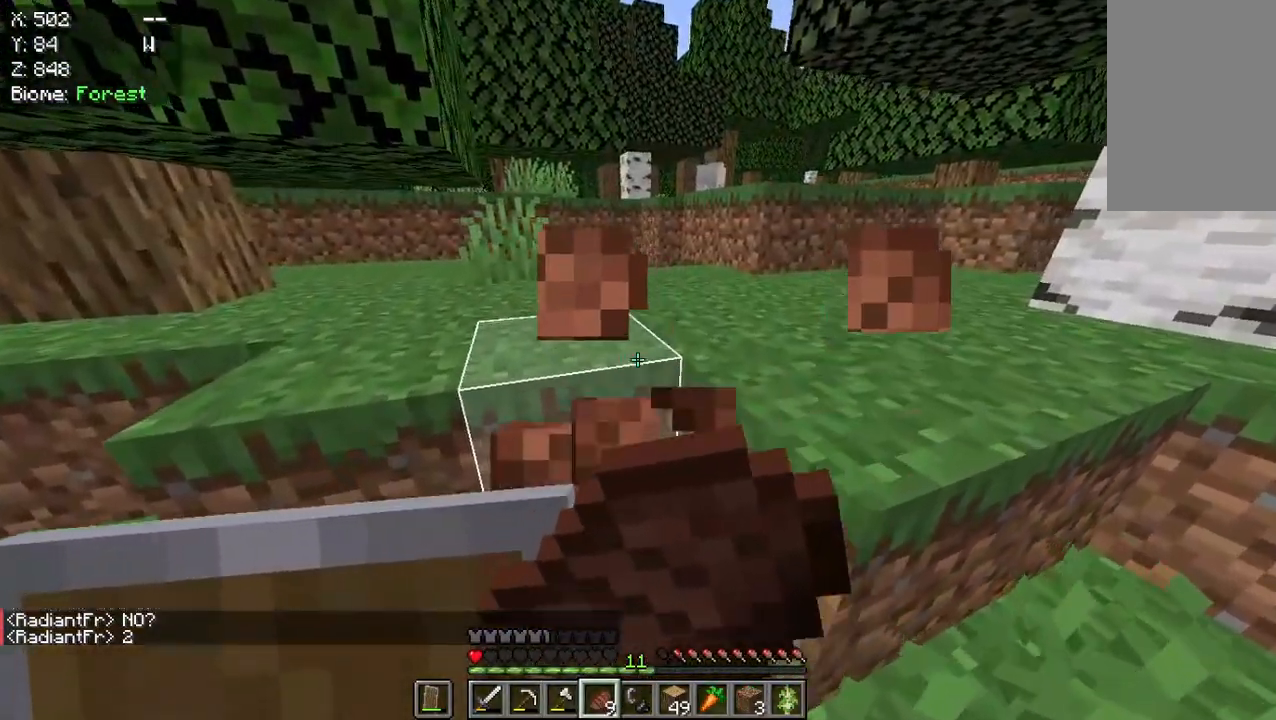
{"keys": ["w"], "mouse": ["right"], "events": []}
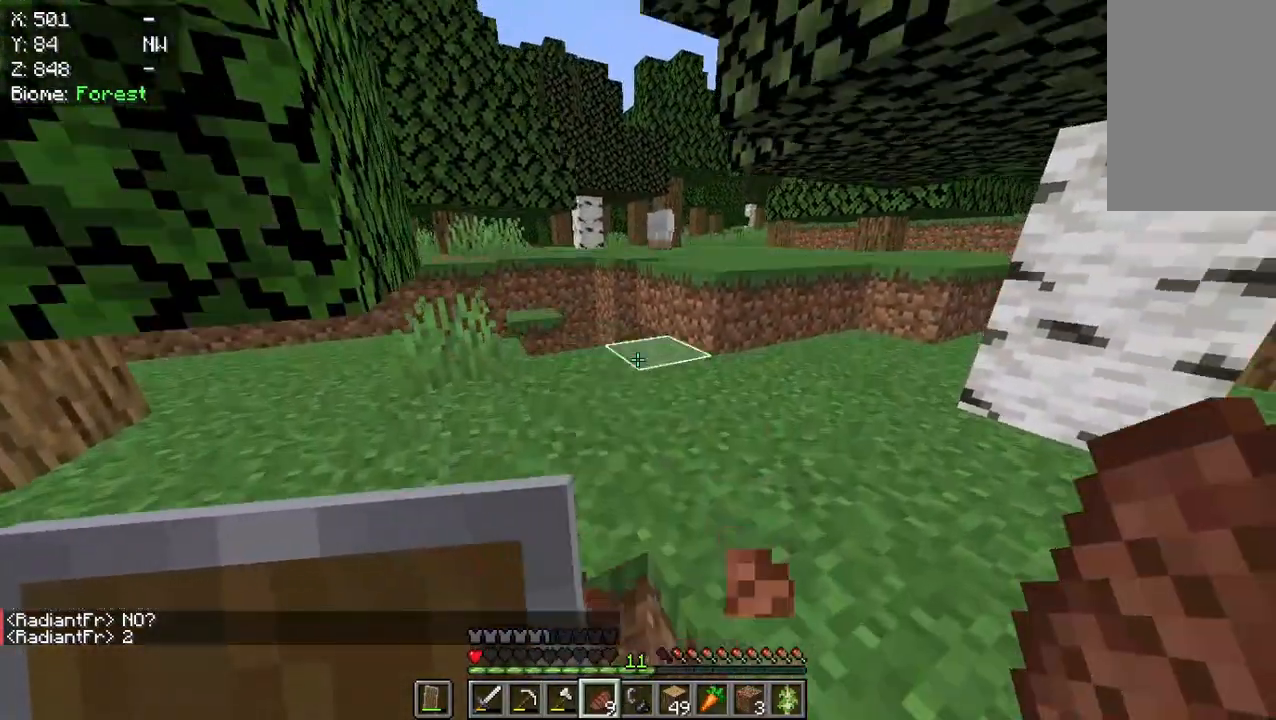
{"keys": ["w"], "mouse": ["right"], "events": []}
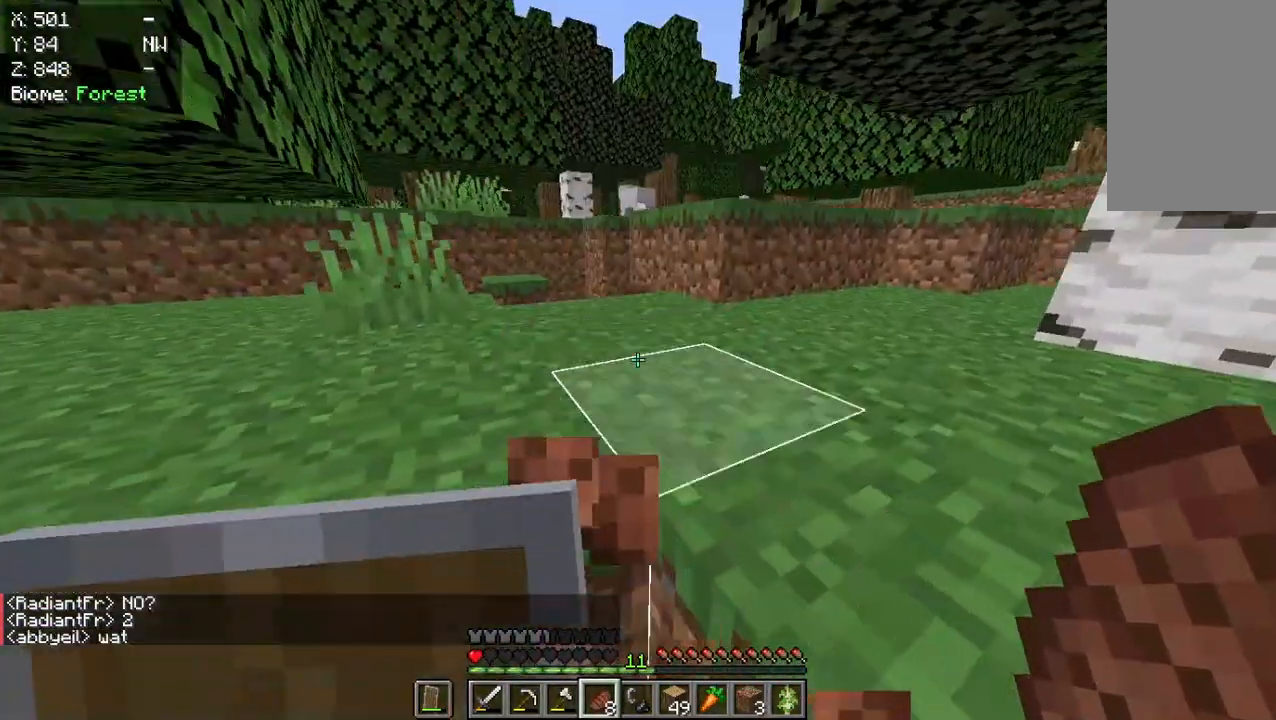
{"keys": [], "mouse": [], "events": [[200, "mouse_right", "up"], [467, "w", "up"]]}
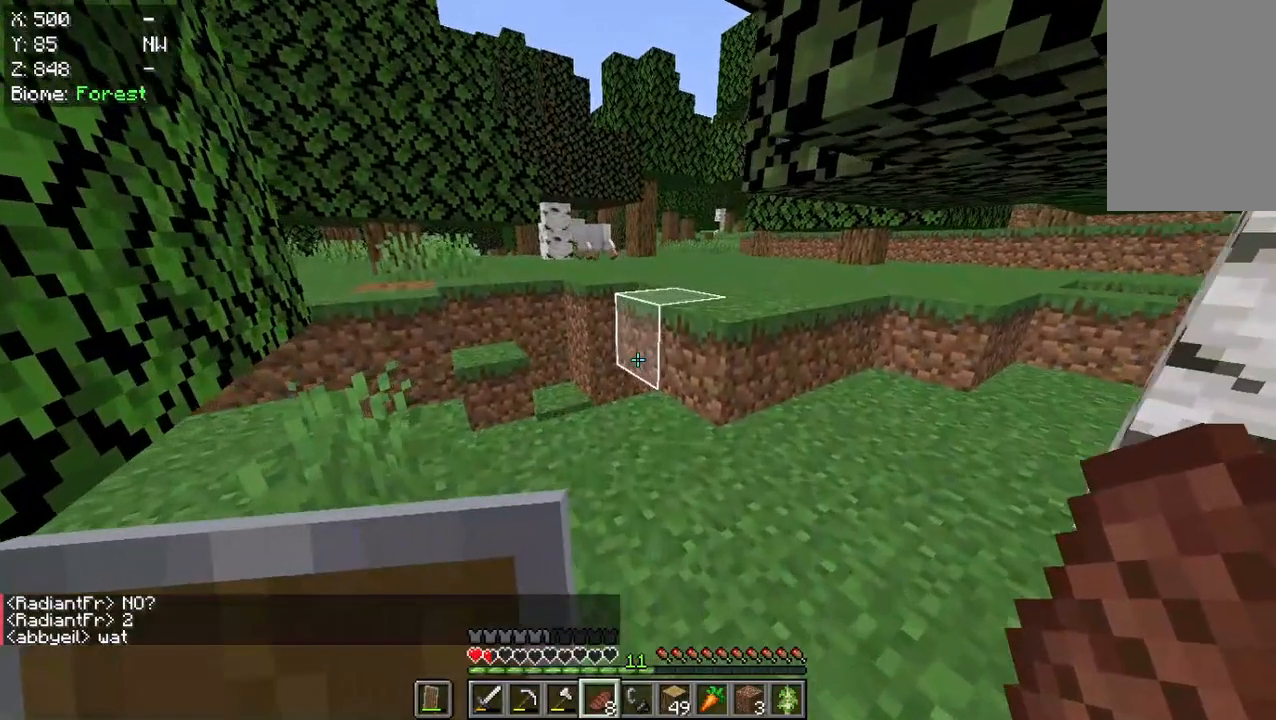
{"keys": ["w"], "mouse": [], "events": [[167, "w", "down"], [267, "w", "up"], [333, "w", "down"]]}
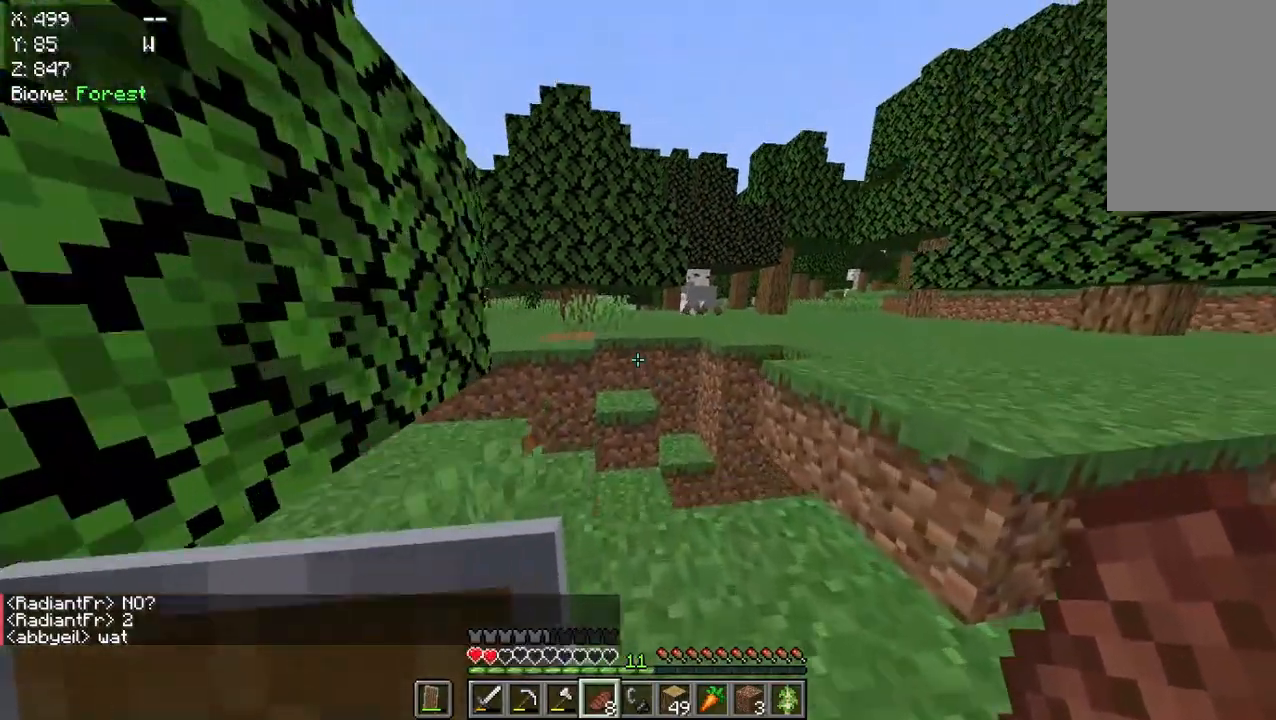
{"keys": ["w"], "mouse": [], "events": []}
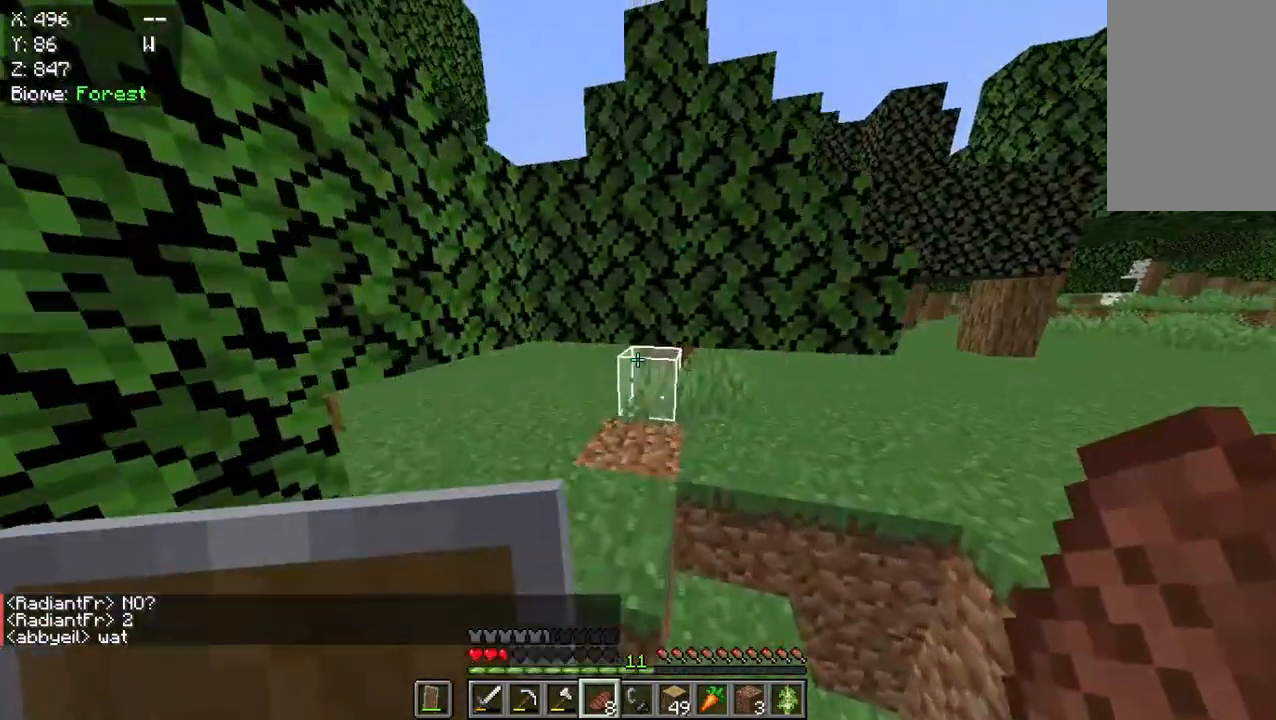
{"keys": ["w"], "mouse": [], "events": []}
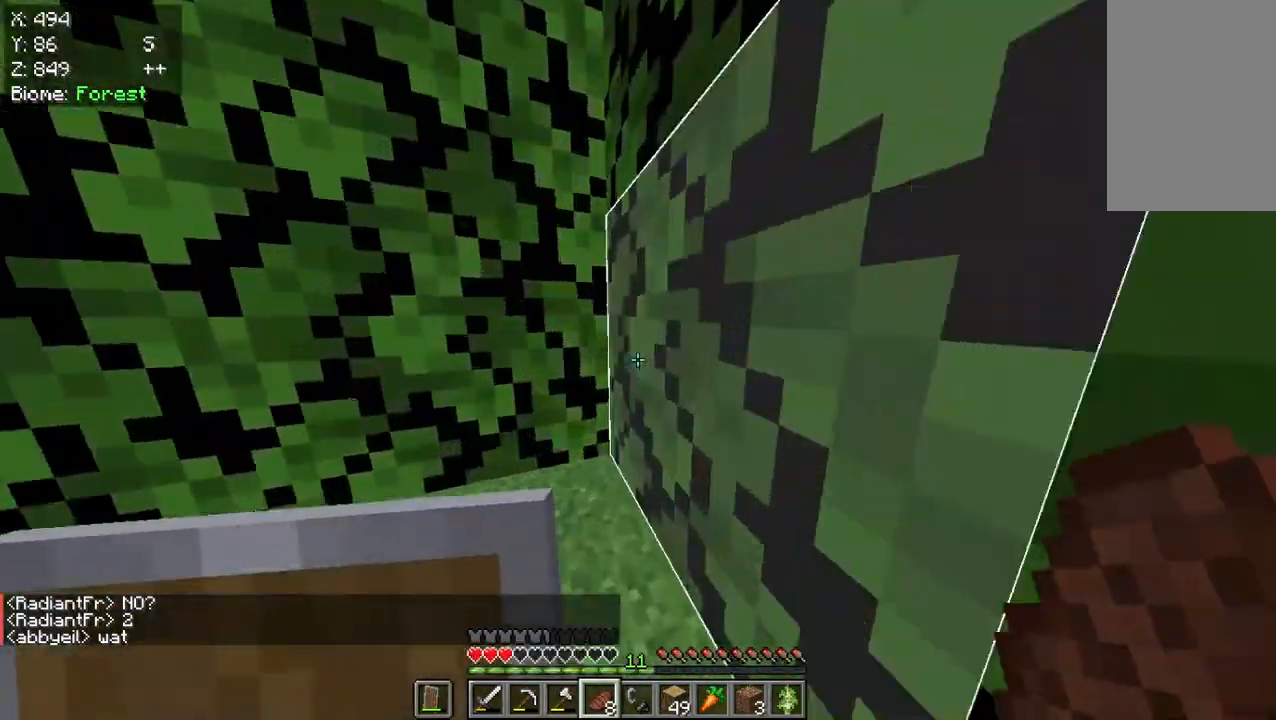
{"keys": ["w"], "mouse": [], "events": []}
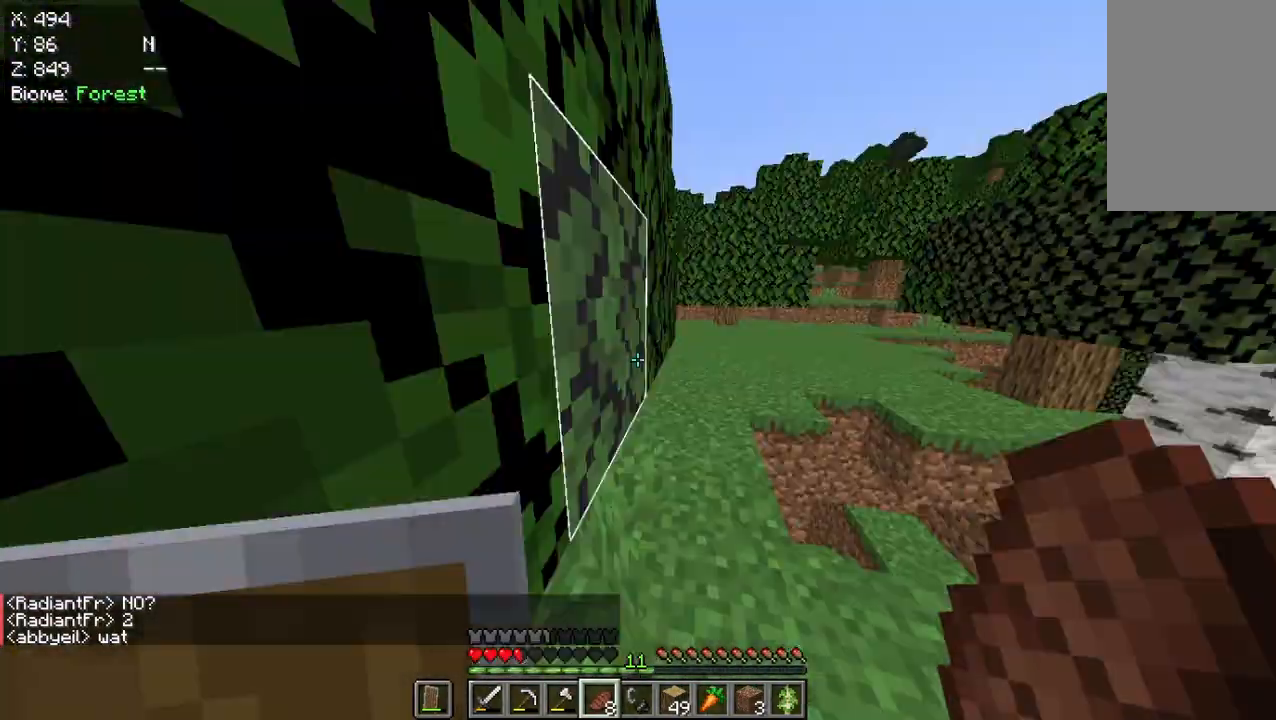
{"keys": ["w"], "mouse": [], "events": []}
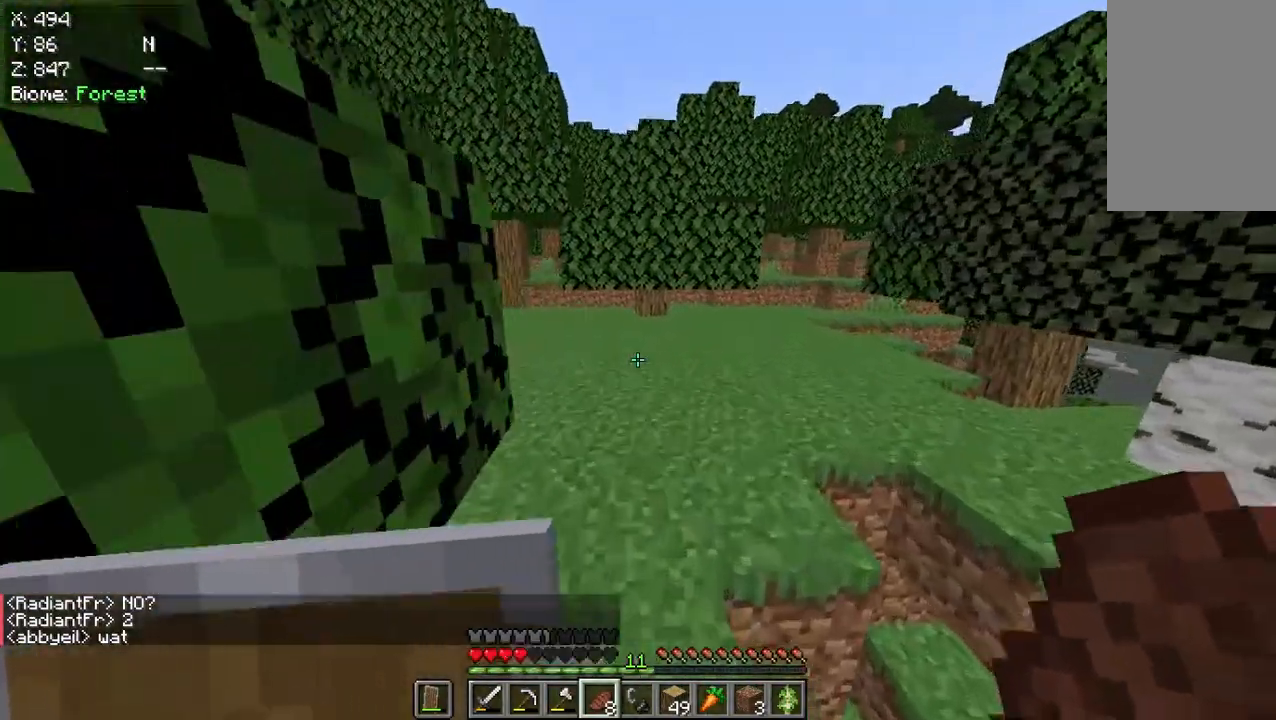
{"keys": ["w"], "mouse": [], "events": [[267, "w", "up"], [300, "w", "down"]]}
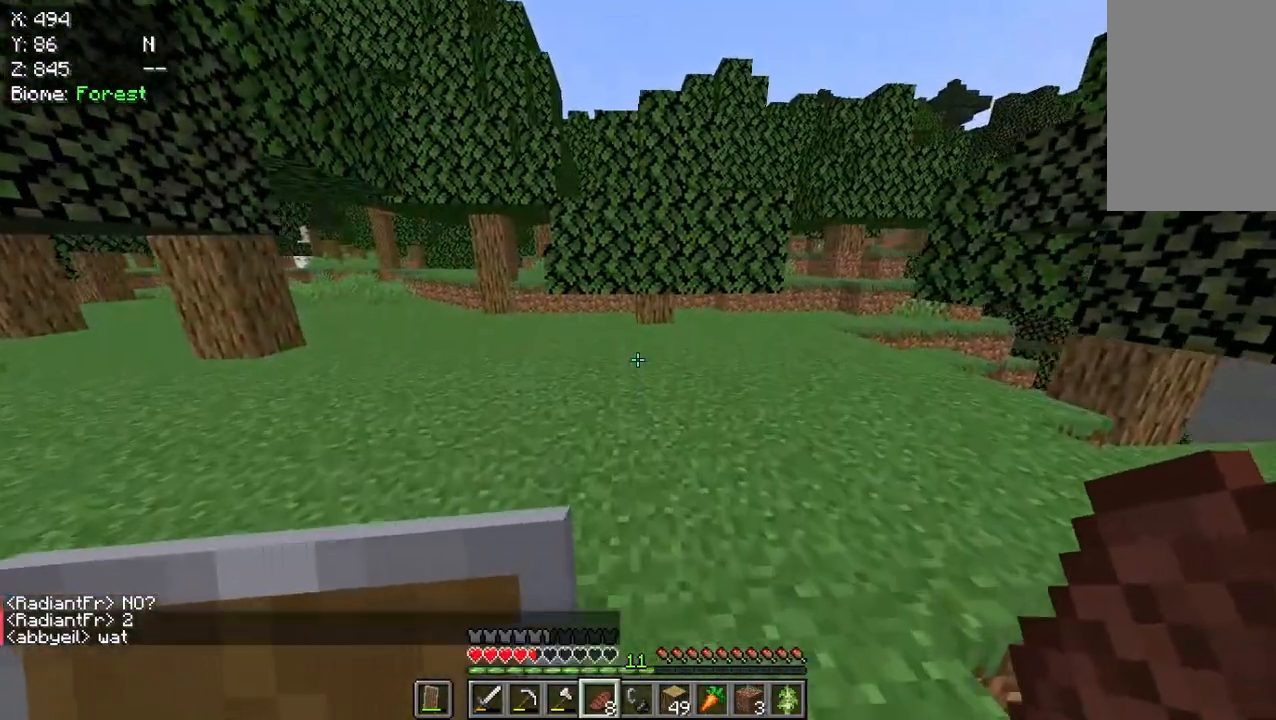
{"keys": ["w"], "mouse": [], "events": []}
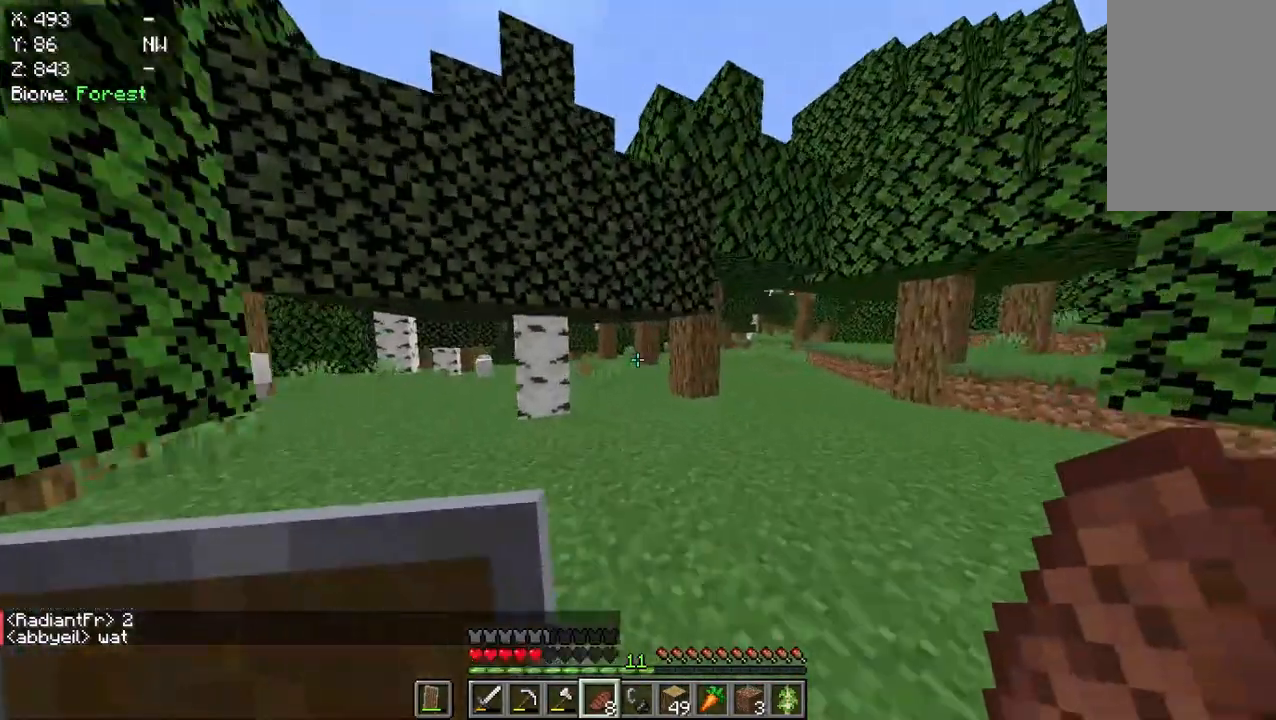
{"keys": ["w"], "mouse": [], "events": []}
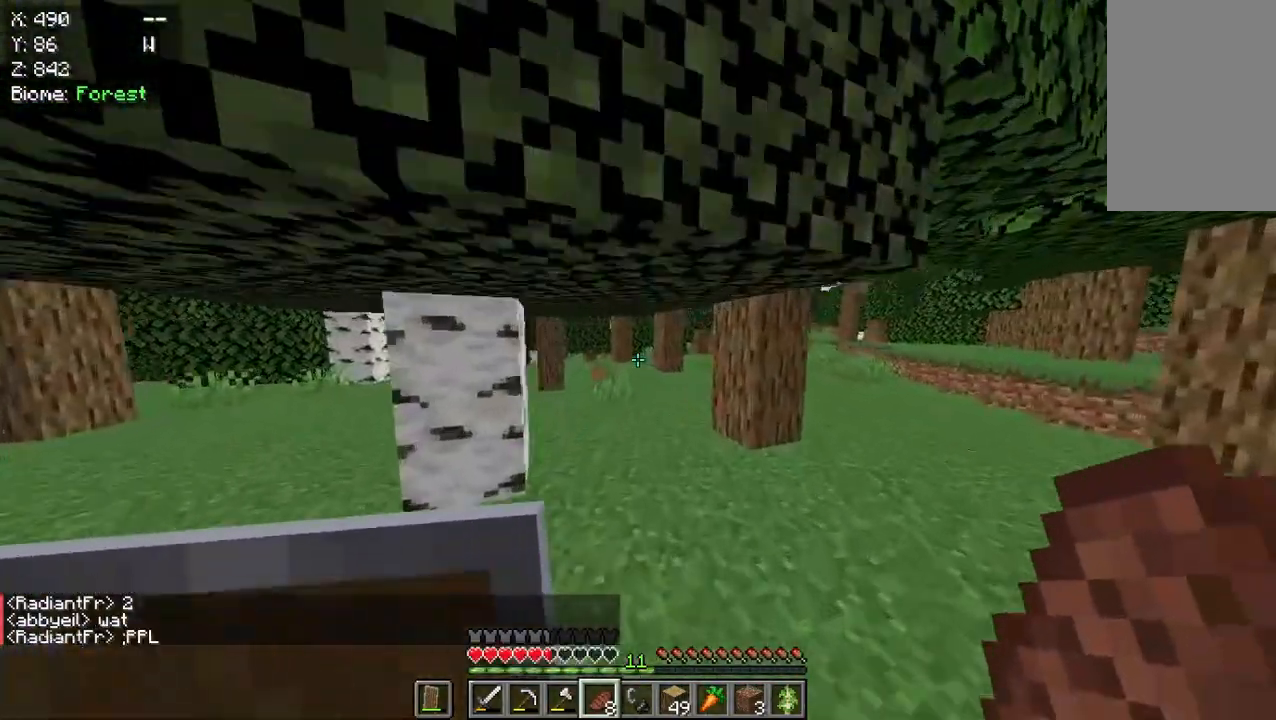
{"keys": ["w"], "mouse": [], "events": []}
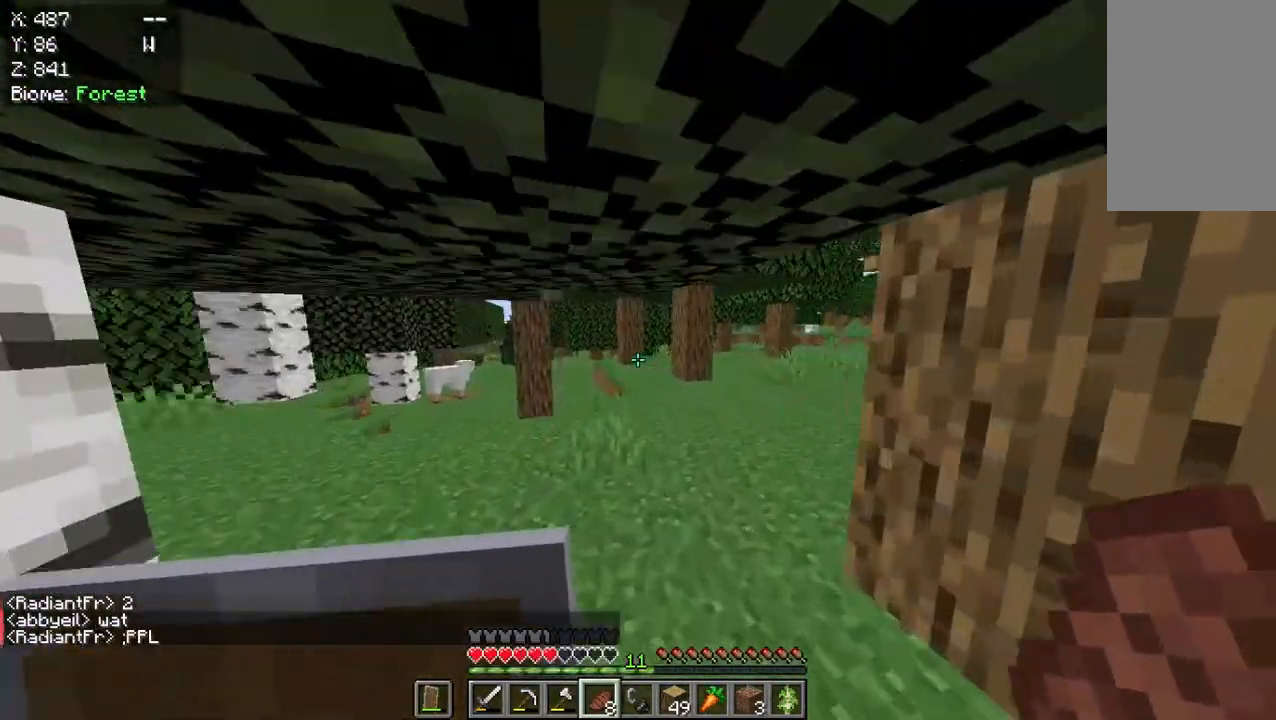
{"keys": ["w"], "mouse": [], "events": []}
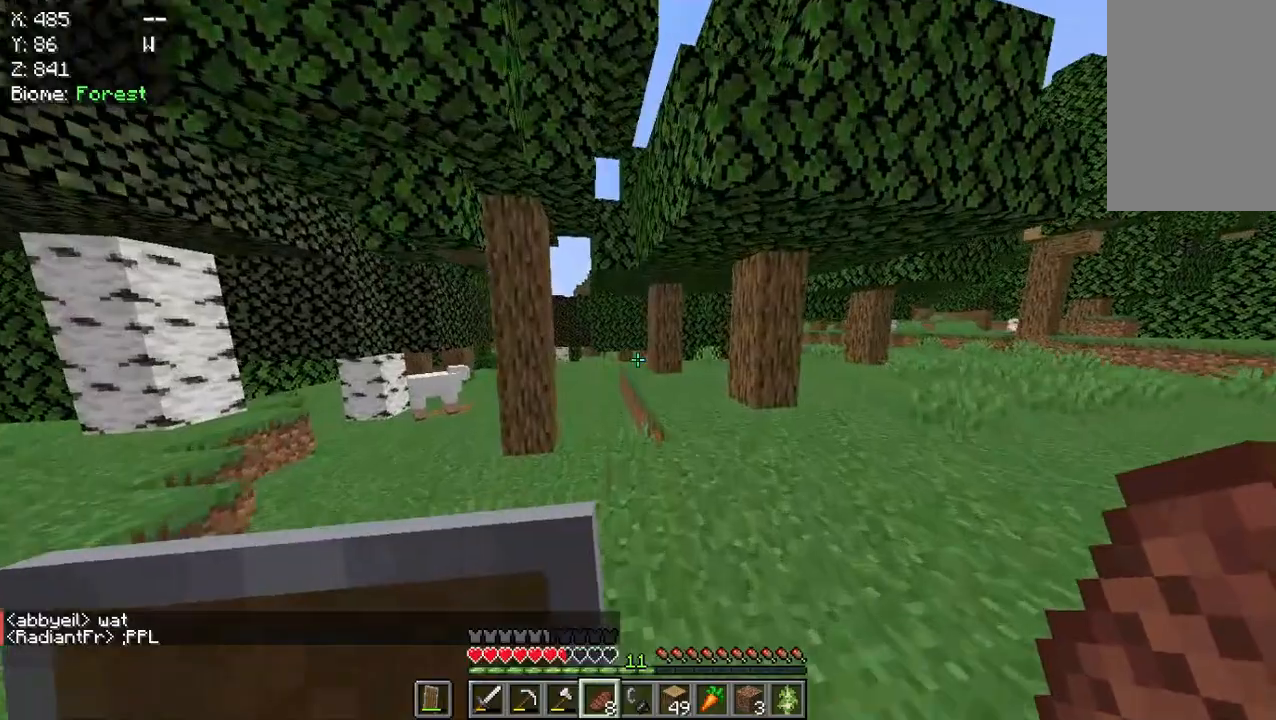
{"keys": ["w"], "mouse": [], "events": []}